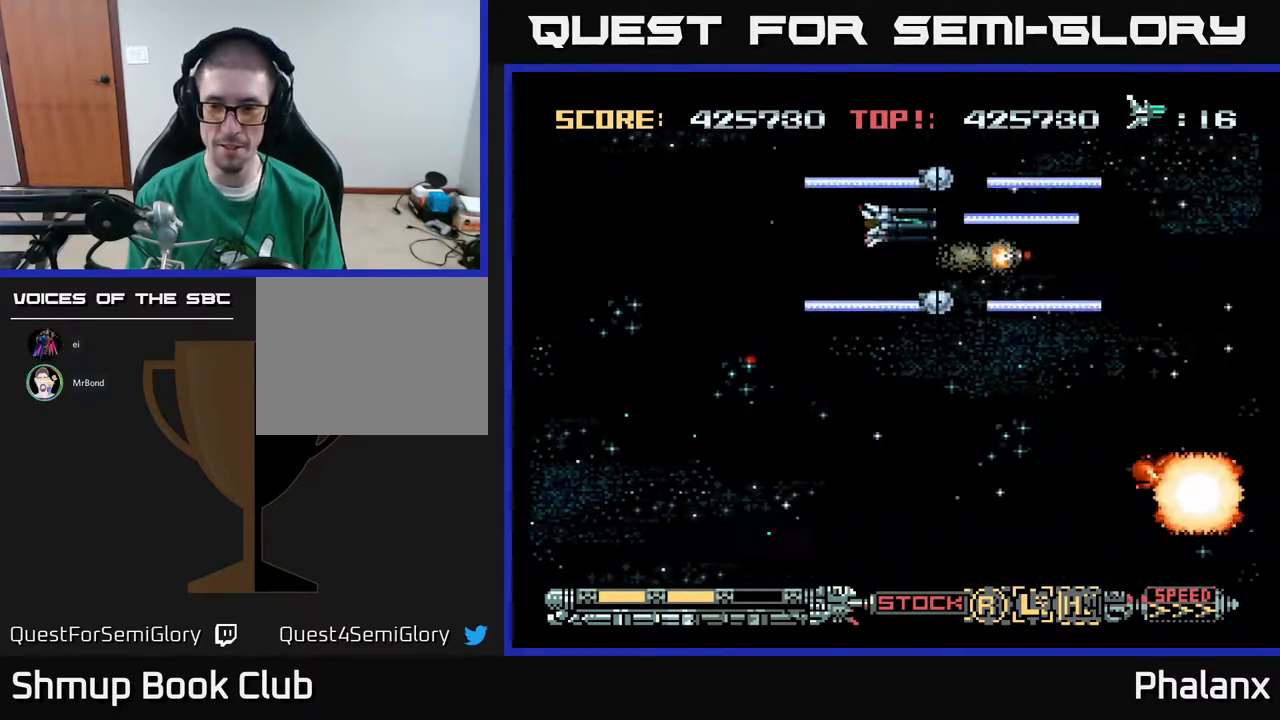
Gameplay with a controller (Xbox layout); each line is a JSON object with the inputs held at the frame after it. "events" lists button and stick changes between this image and that frame as [ms after this image, input, new state], when the widget could be followed in between. Not read: left_stick.
{"buttons": ["A", "DPAD_DOWN"], "right_stick": "center", "events": [[50, "DPAD_LEFT", "up"], [67, "DPAD_DOWN", "down"]]}
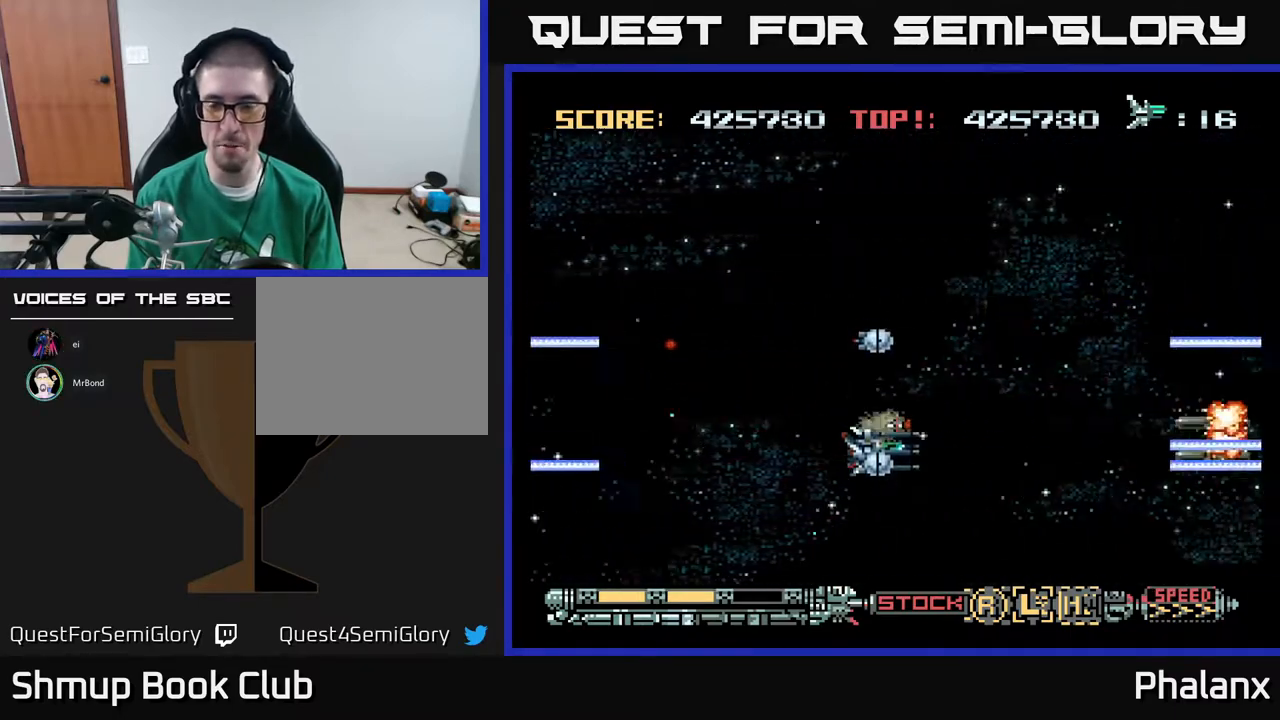
{"buttons": ["A", "DPAD_UP"], "right_stick": "center", "events": [[17, "DPAD_LEFT", "down"], [50, "DPAD_DOWN", "up"], [150, "DPAD_UP", "down"], [200, "DPAD_LEFT", "up"]]}
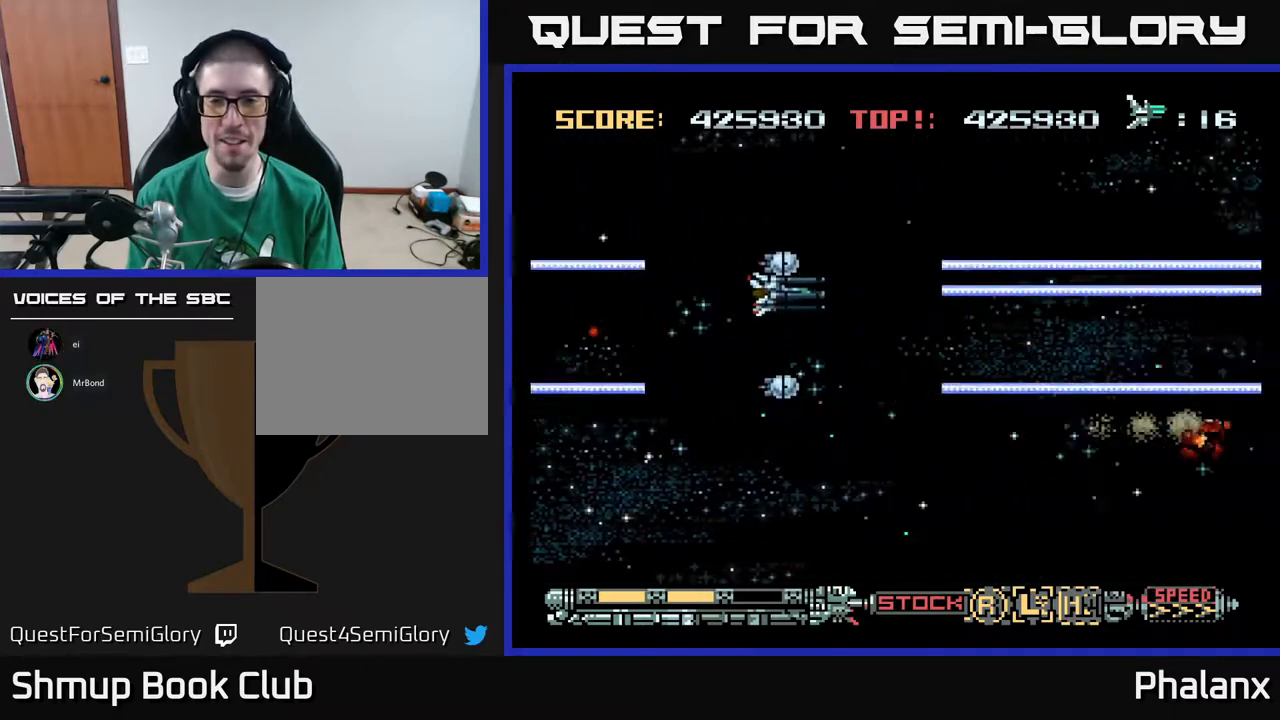
{"buttons": ["A", "DPAD_DOWN", "DPAD_RIGHT"], "right_stick": "center", "events": [[233, "DPAD_UP", "up"], [283, "DPAD_DOWN", "down"], [367, "DPAD_RIGHT", "down"]]}
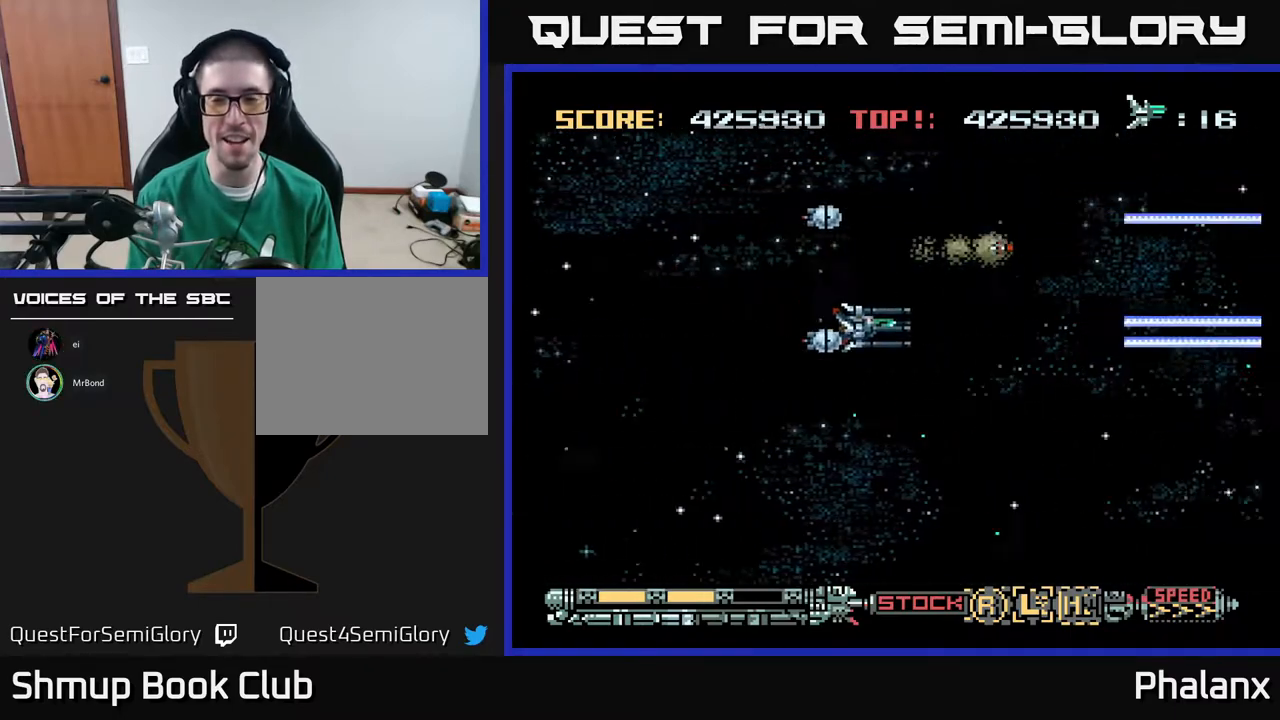
{"buttons": ["A", "DPAD_UP", "DPAD_LEFT"], "right_stick": "center", "events": [[50, "DPAD_RIGHT", "up"], [367, "DPAD_DOWN", "up"], [367, "DPAD_LEFT", "down"], [500, "DPAD_UP", "down"]]}
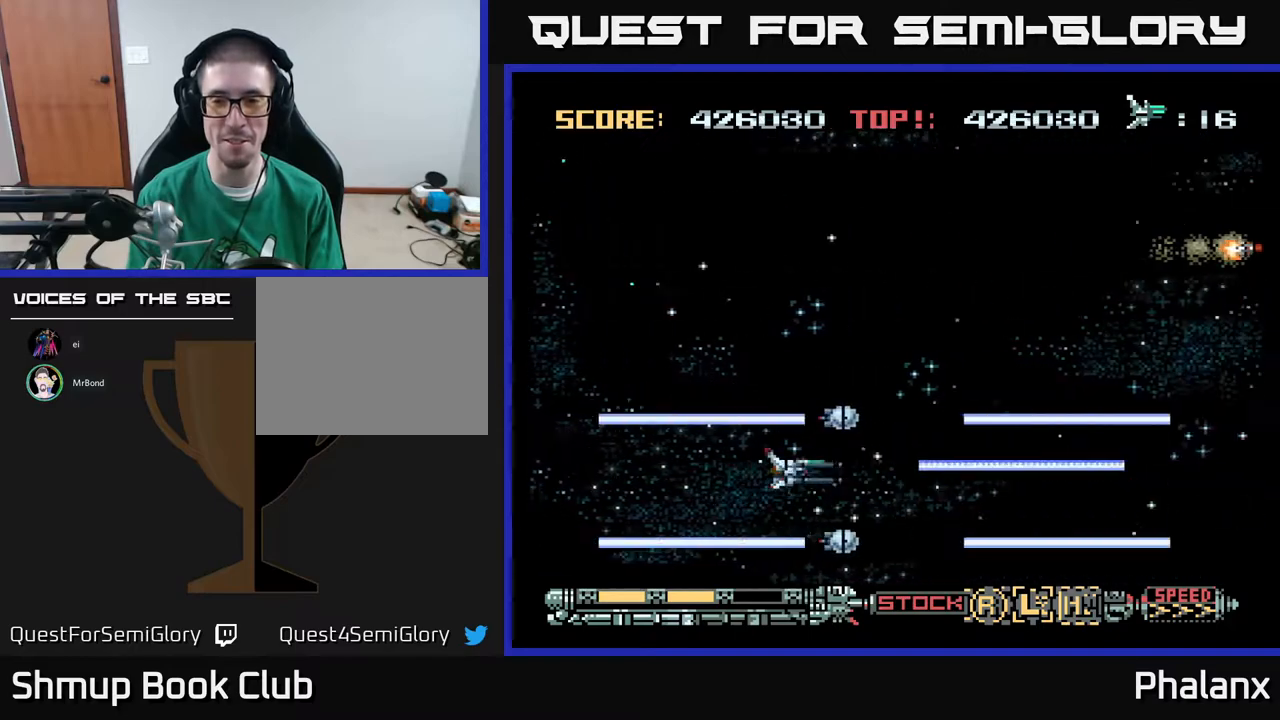
{"buttons": ["A", "DPAD_UP"], "right_stick": "center", "events": [[33, "DPAD_LEFT", "up"]]}
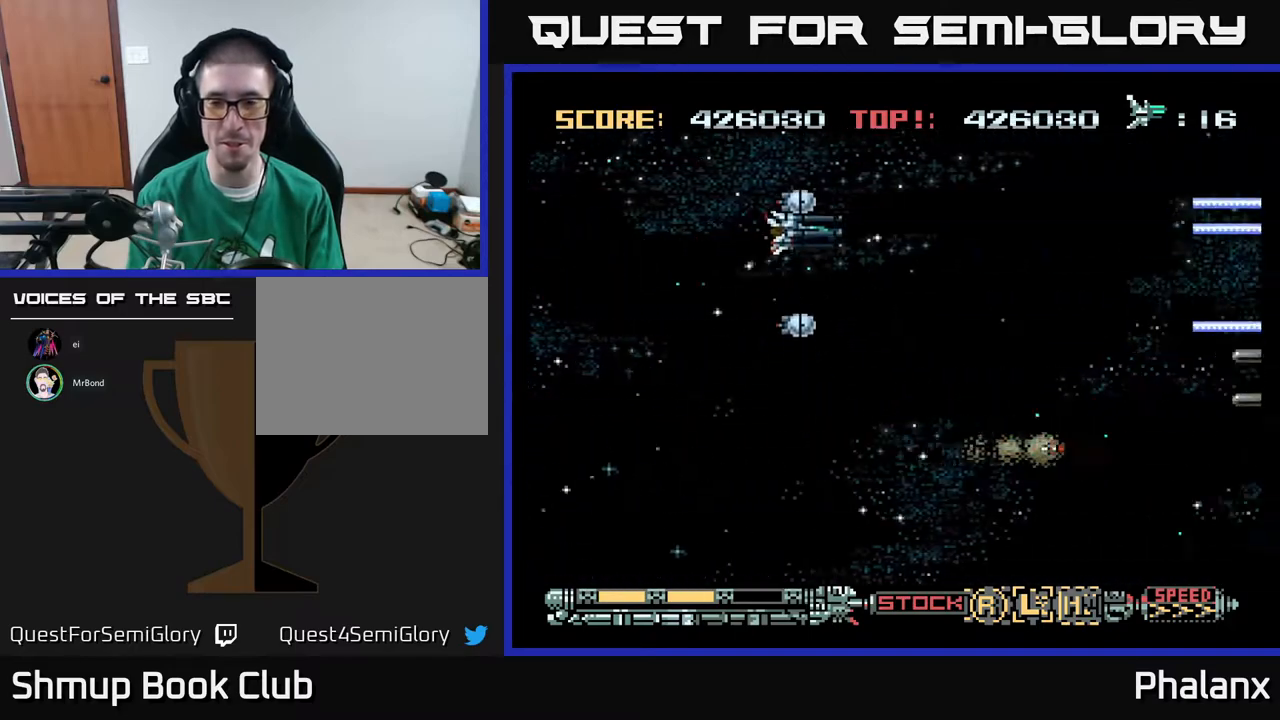
{"buttons": ["A", "DPAD_DOWN"], "right_stick": "center", "events": [[100, "DPAD_UP", "up"], [167, "DPAD_DOWN", "down"]]}
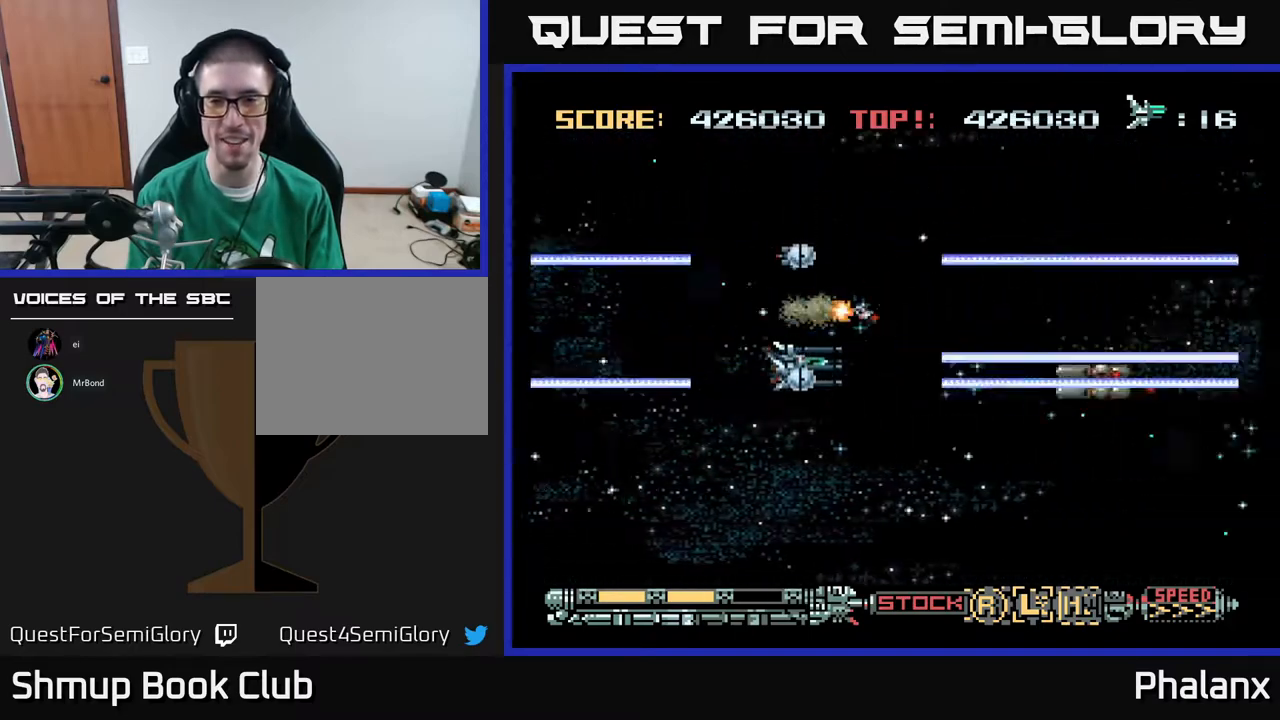
{"buttons": ["A", "DPAD_UP"], "right_stick": "center", "events": [[267, "DPAD_LEFT", "down"], [283, "DPAD_DOWN", "up"], [383, "DPAD_UP", "down"], [433, "DPAD_LEFT", "up"]]}
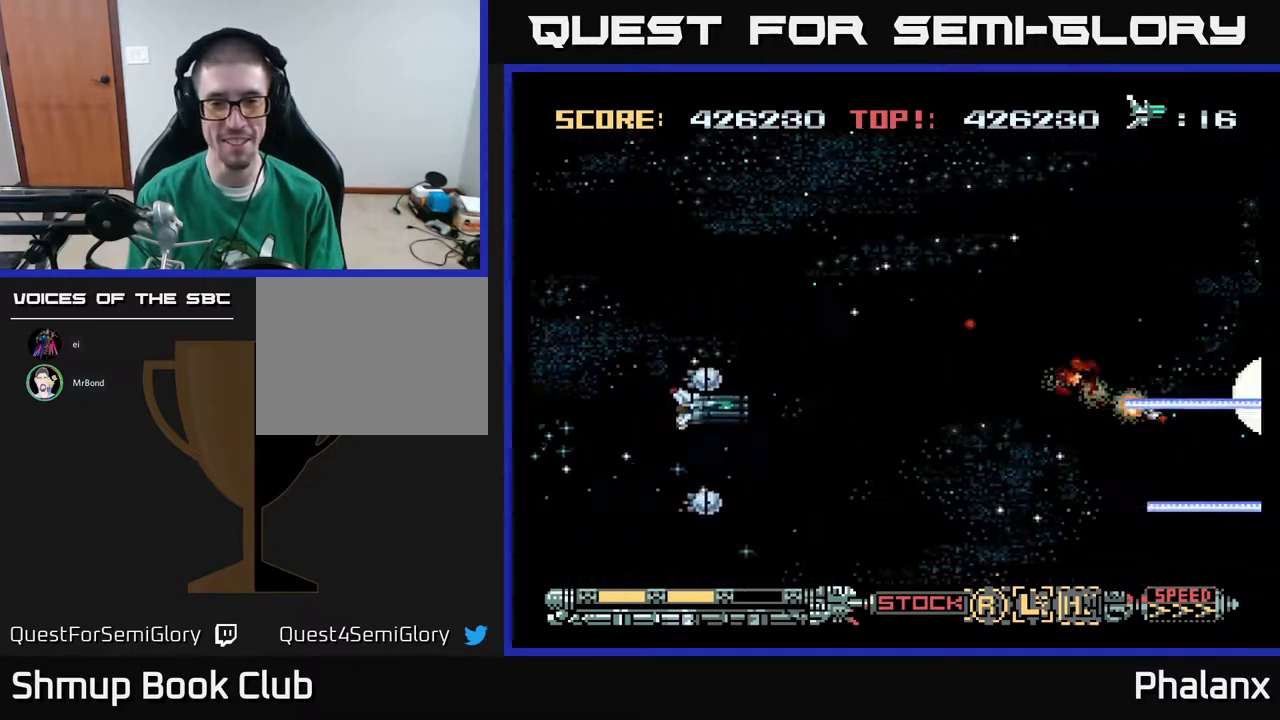
{"buttons": ["A", "DPAD_DOWN", "DPAD_RIGHT"], "right_stick": "center", "events": [[217, "DPAD_LEFT", "down"], [283, "DPAD_UP", "up"], [350, "DPAD_LEFT", "up"], [367, "DPAD_DOWN", "down"], [417, "DPAD_RIGHT", "down"]]}
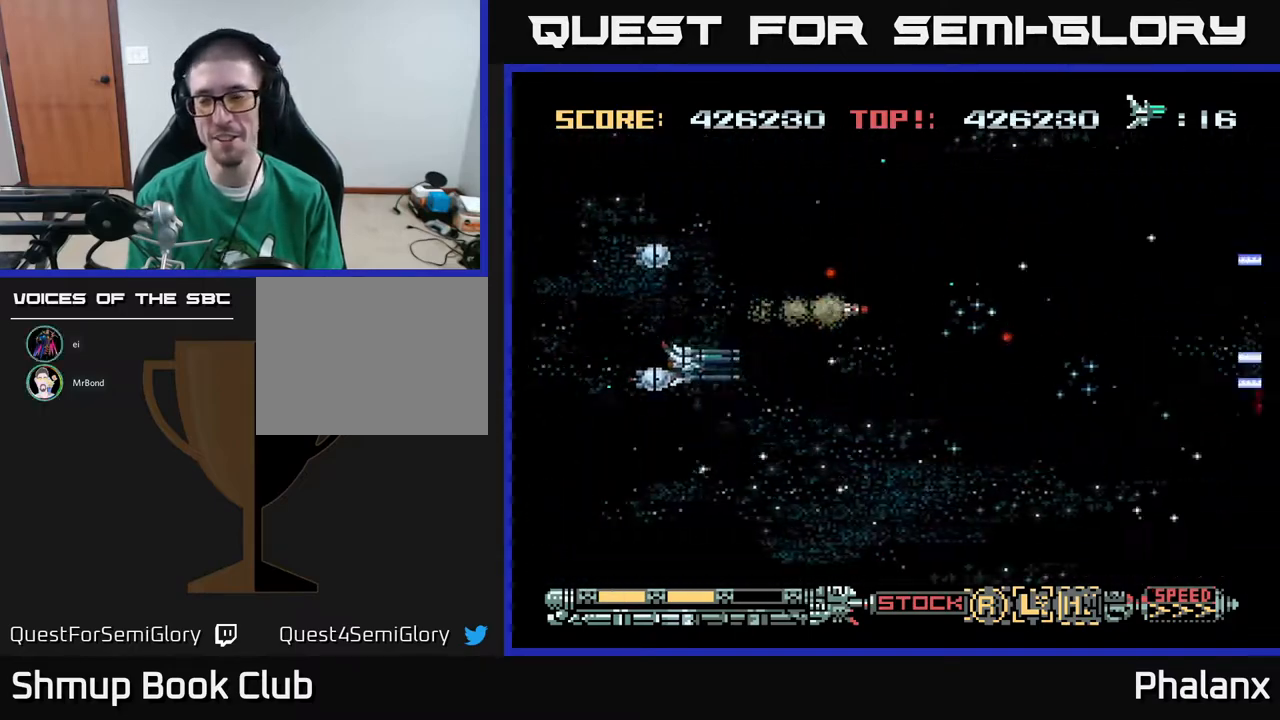
{"buttons": ["A", "DPAD_LEFT"], "right_stick": "center", "events": [[167, "DPAD_RIGHT", "up"], [200, "DPAD_RIGHT", "down"], [317, "DPAD_RIGHT", "up"], [483, "DPAD_DOWN", "up"], [483, "DPAD_LEFT", "down"]]}
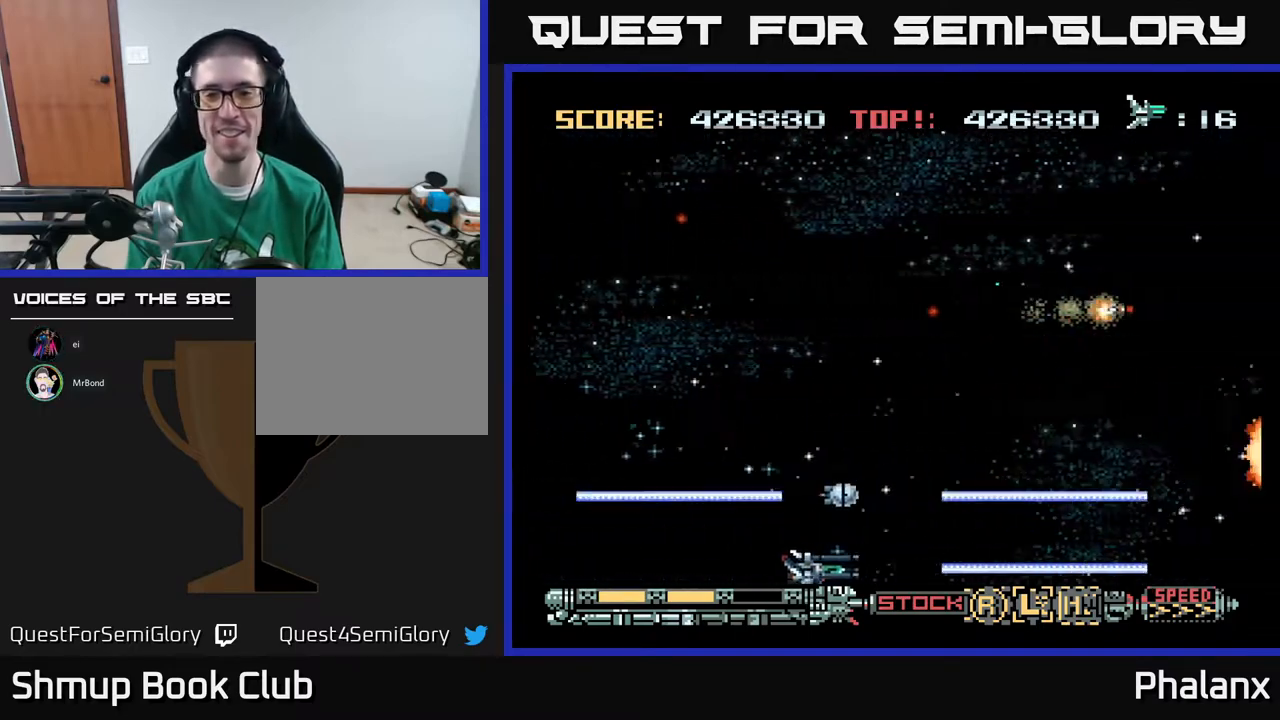
{"buttons": ["A", "DPAD_RIGHT"], "right_stick": "center", "events": [[50, "DPAD_UP", "down"], [100, "DPAD_LEFT", "up"], [350, "DPAD_RIGHT", "down"], [350, "DPAD_UP", "up"]]}
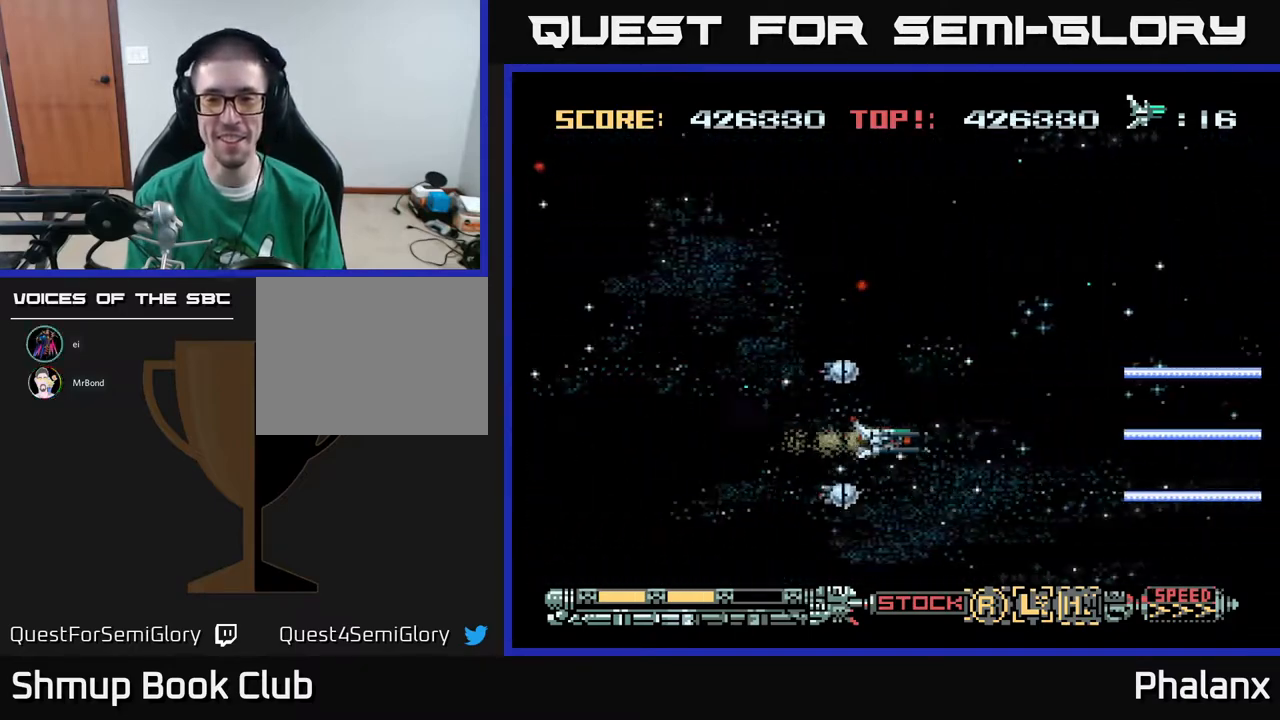
{"buttons": ["A", "DPAD_UP"], "right_stick": "center", "events": [[167, "DPAD_UP", "down"], [217, "DPAD_RIGHT", "up"]]}
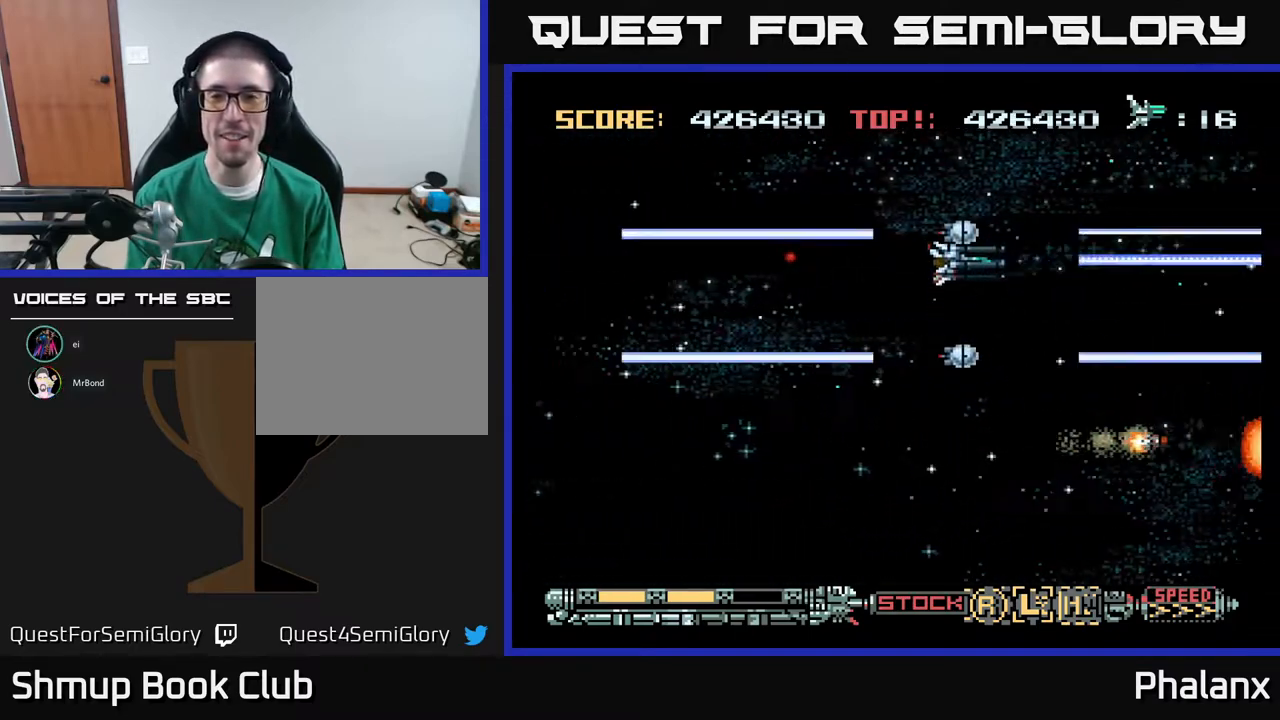
{"buttons": ["A", "DPAD_DOWN"], "right_stick": "center", "events": [[100, "DPAD_UP", "up"], [150, "DPAD_DOWN", "down"]]}
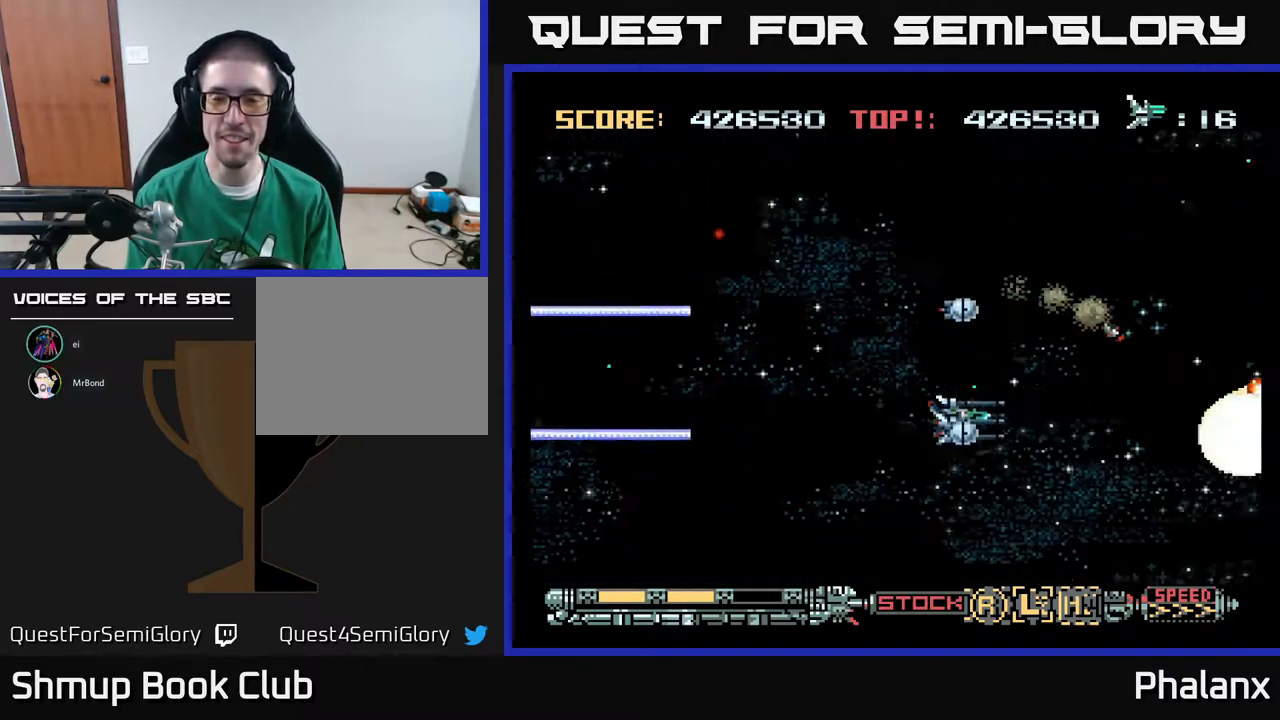
{"buttons": ["A", "DPAD_UP"], "right_stick": "center", "events": [[200, "DPAD_LEFT", "down"], [267, "DPAD_DOWN", "up"], [383, "DPAD_UP", "down"], [433, "DPAD_LEFT", "up"]]}
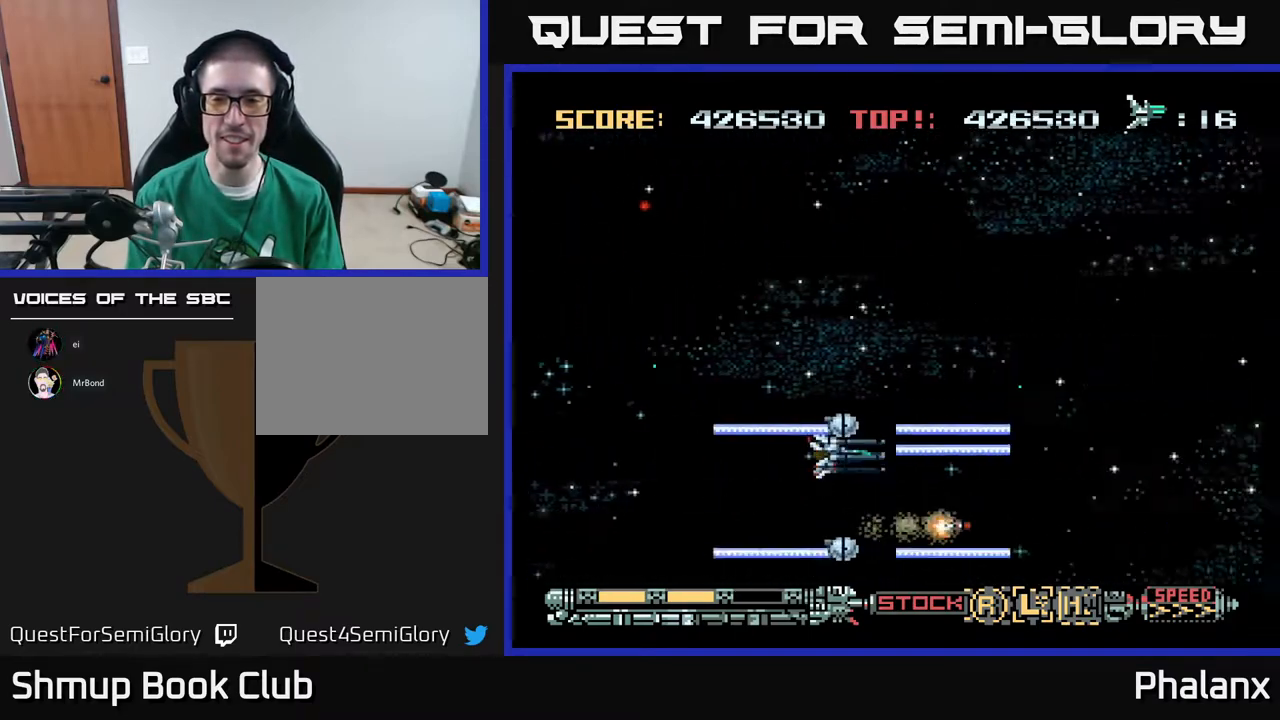
{"buttons": ["A", "DPAD_DOWN"], "right_stick": "center", "events": [[450, "DPAD_UP", "up"], [500, "DPAD_DOWN", "down"]]}
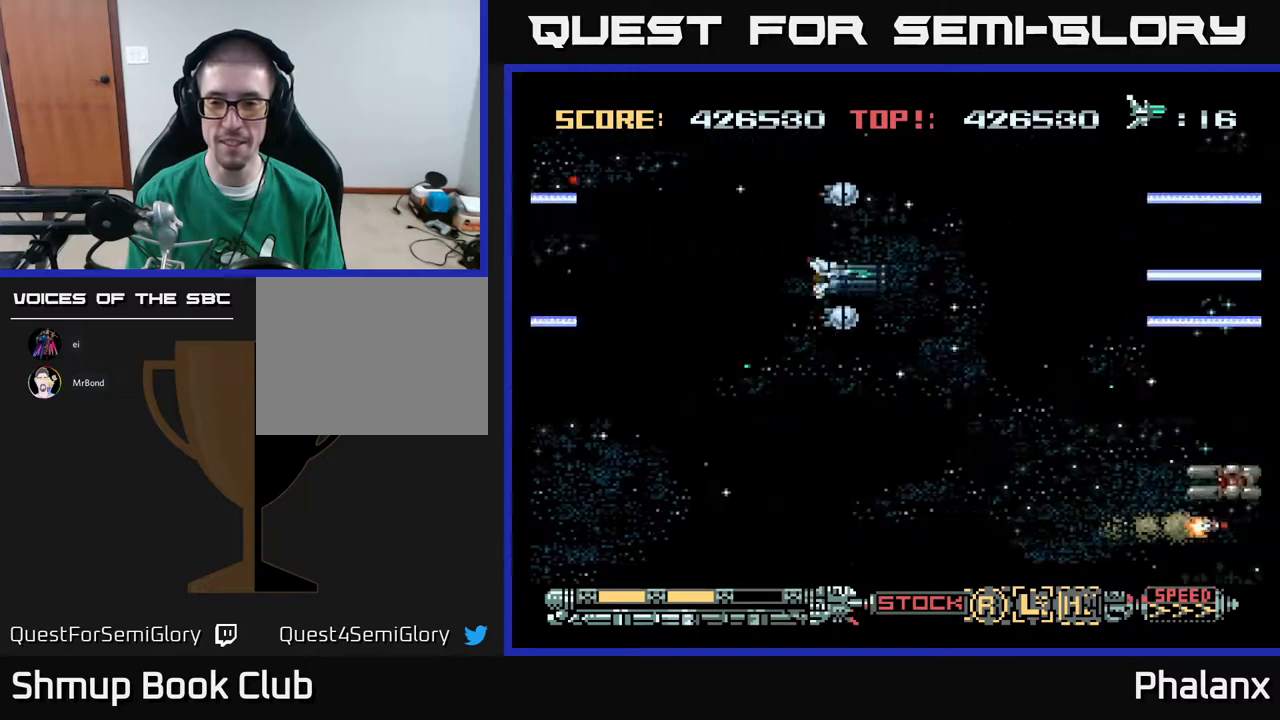
{"buttons": ["A", "DPAD_DOWN"], "right_stick": "center", "events": []}
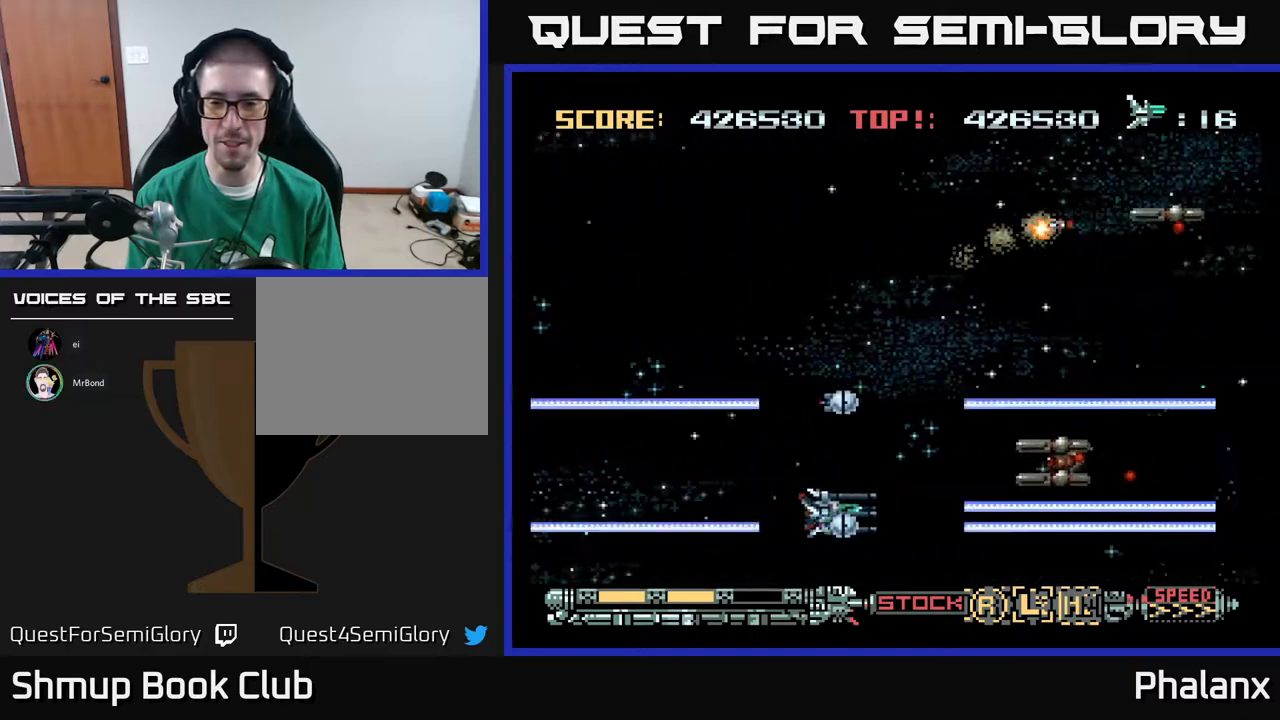
{"buttons": ["A", "DPAD_UP"], "right_stick": "center", "events": [[17, "DPAD_LEFT", "down"], [50, "DPAD_DOWN", "up"], [117, "DPAD_UP", "down"], [183, "DPAD_LEFT", "up"]]}
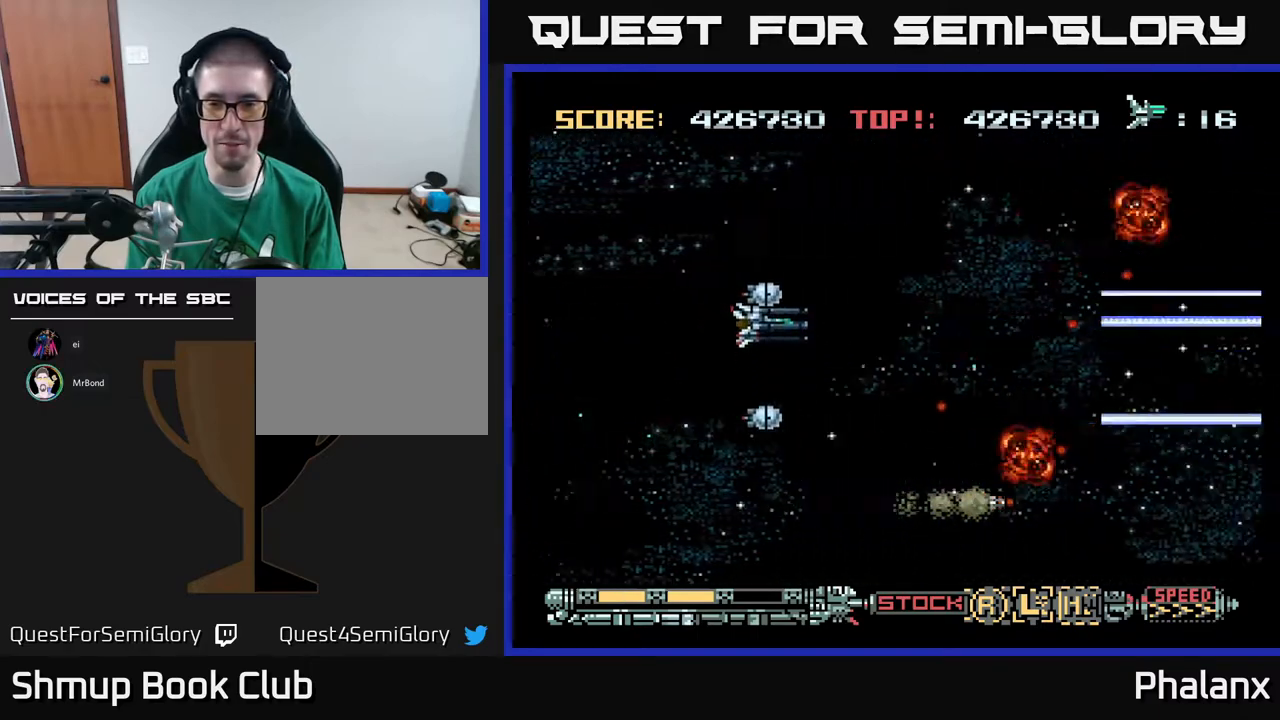
{"buttons": ["A", "DPAD_DOWN", "DPAD_LEFT"], "right_stick": "center", "events": [[183, "DPAD_UP", "up"], [233, "DPAD_DOWN", "down"], [483, "DPAD_LEFT", "down"]]}
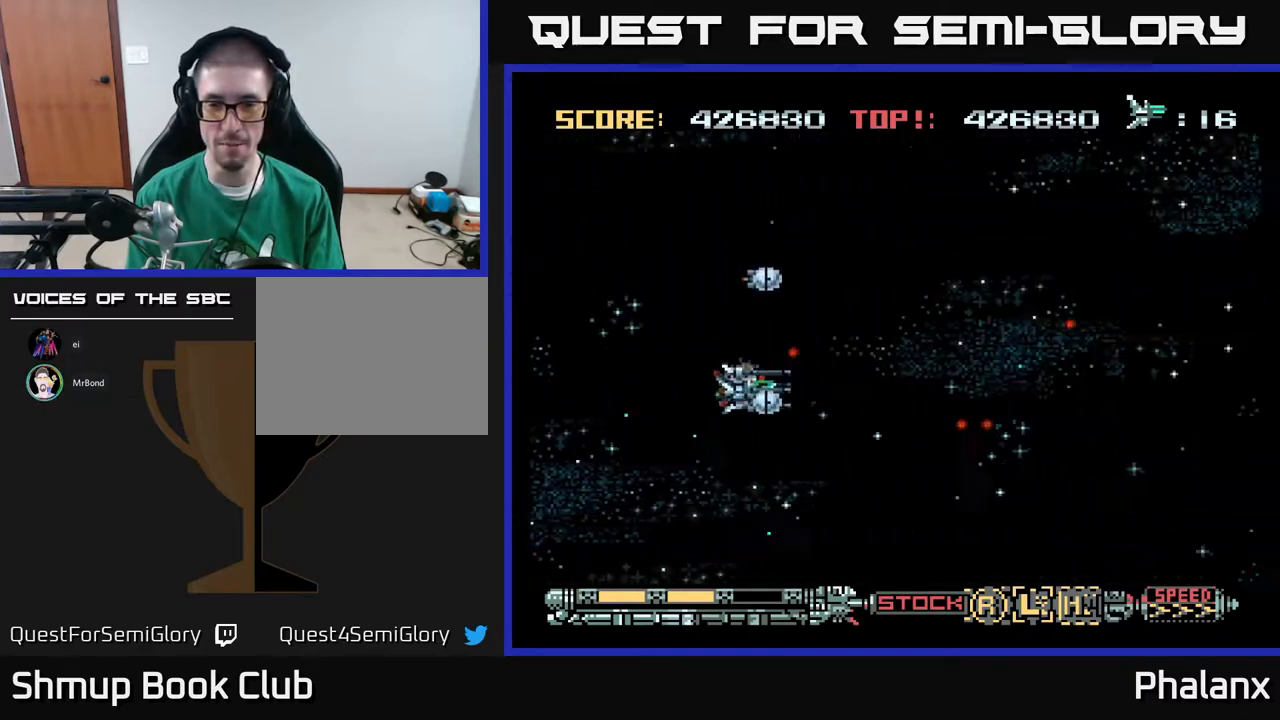
{"buttons": ["A", "DPAD_UP"], "right_stick": "center", "events": [[133, "DPAD_LEFT", "up"], [283, "DPAD_DOWN", "up"], [333, "DPAD_UP", "down"]]}
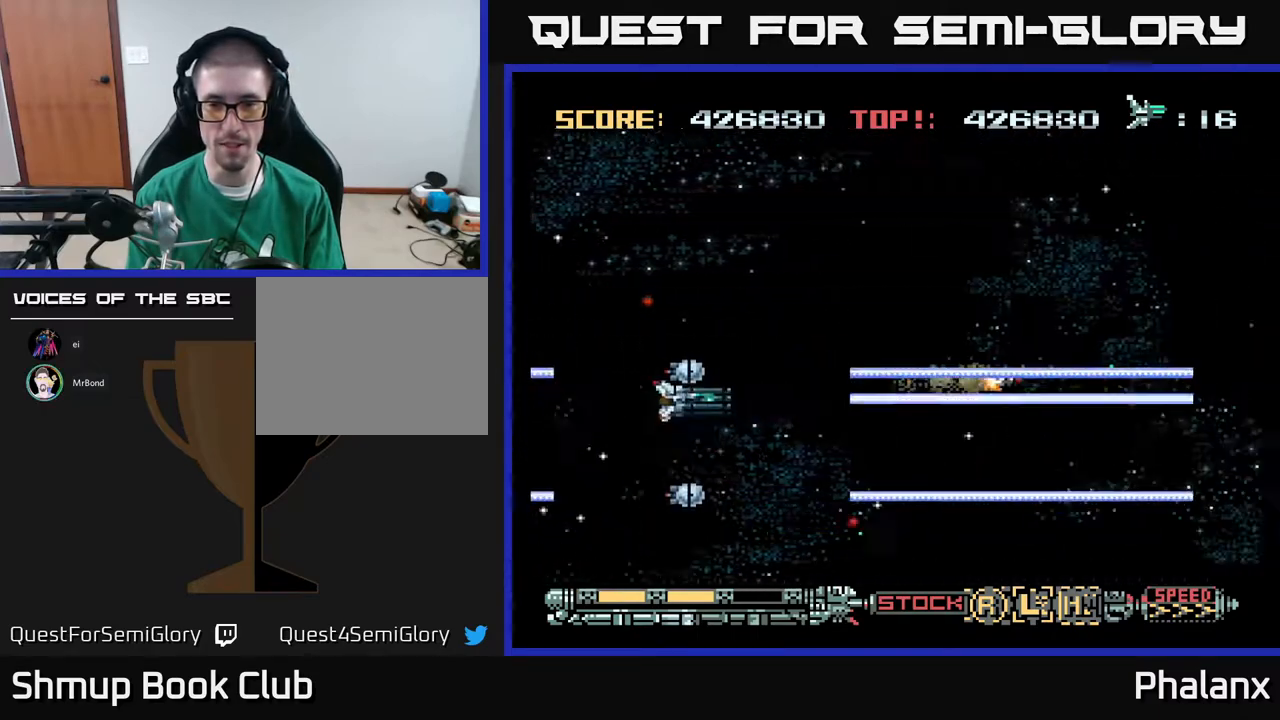
{"buttons": ["A", "DPAD_RIGHT"], "right_stick": "center", "events": [[83, "DPAD_RIGHT", "down"], [483, "DPAD_UP", "up"]]}
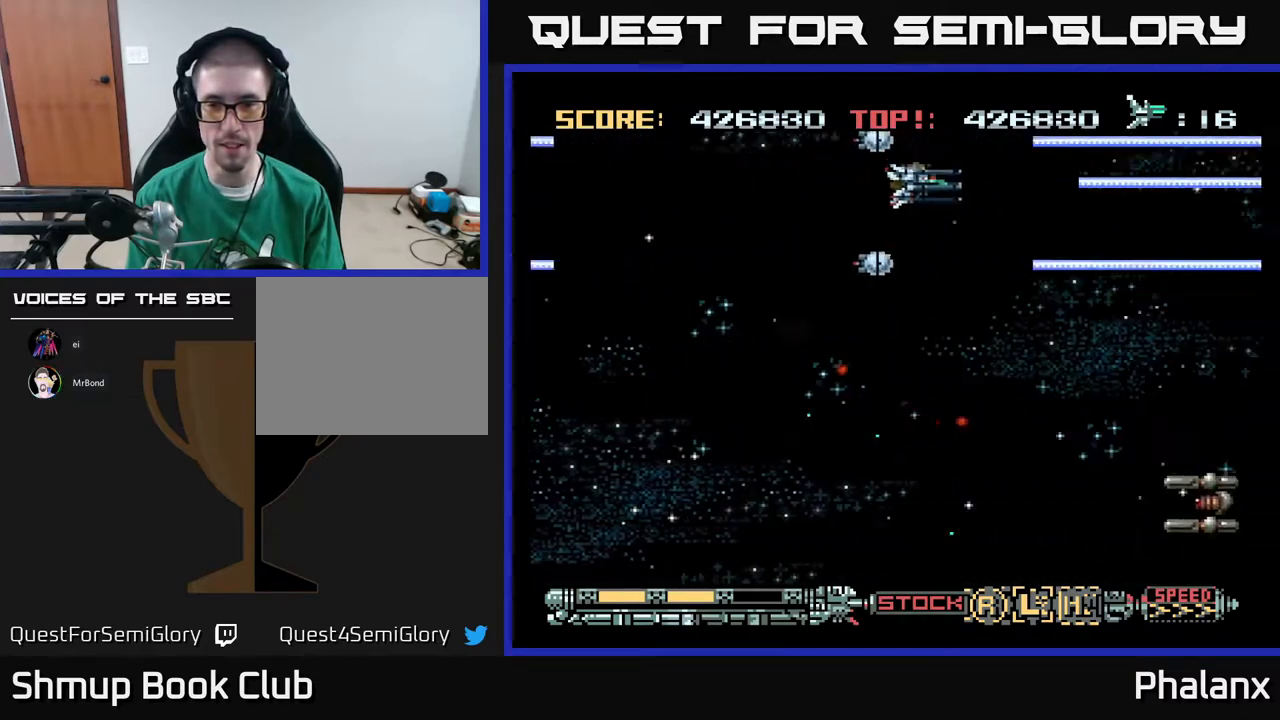
{"buttons": ["A", "DPAD_DOWN", "DPAD_LEFT"], "right_stick": "center", "events": [[117, "DPAD_DOWN", "down"], [200, "DPAD_RIGHT", "up"], [417, "DPAD_LEFT", "down"]]}
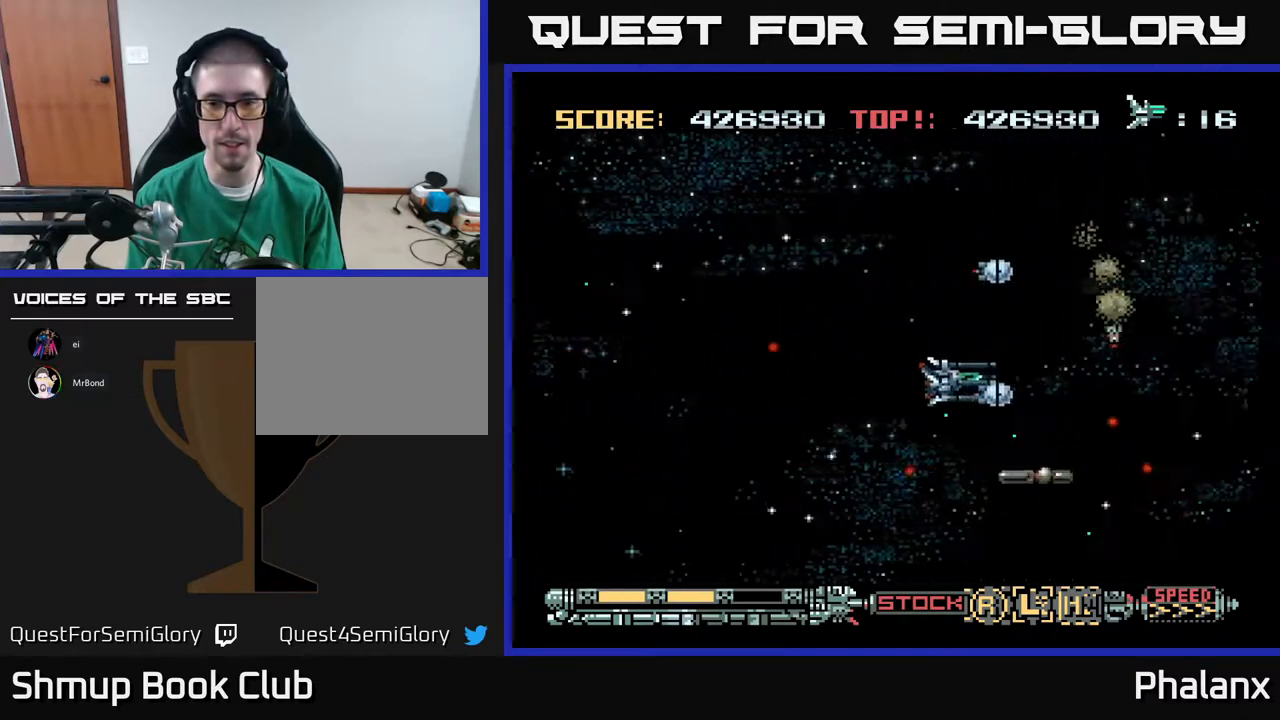
{"buttons": ["A", "DPAD_DOWN", "DPAD_LEFT"], "right_stick": "center", "events": [[33, "DPAD_DOWN", "up"], [383, "DPAD_DOWN", "down"]]}
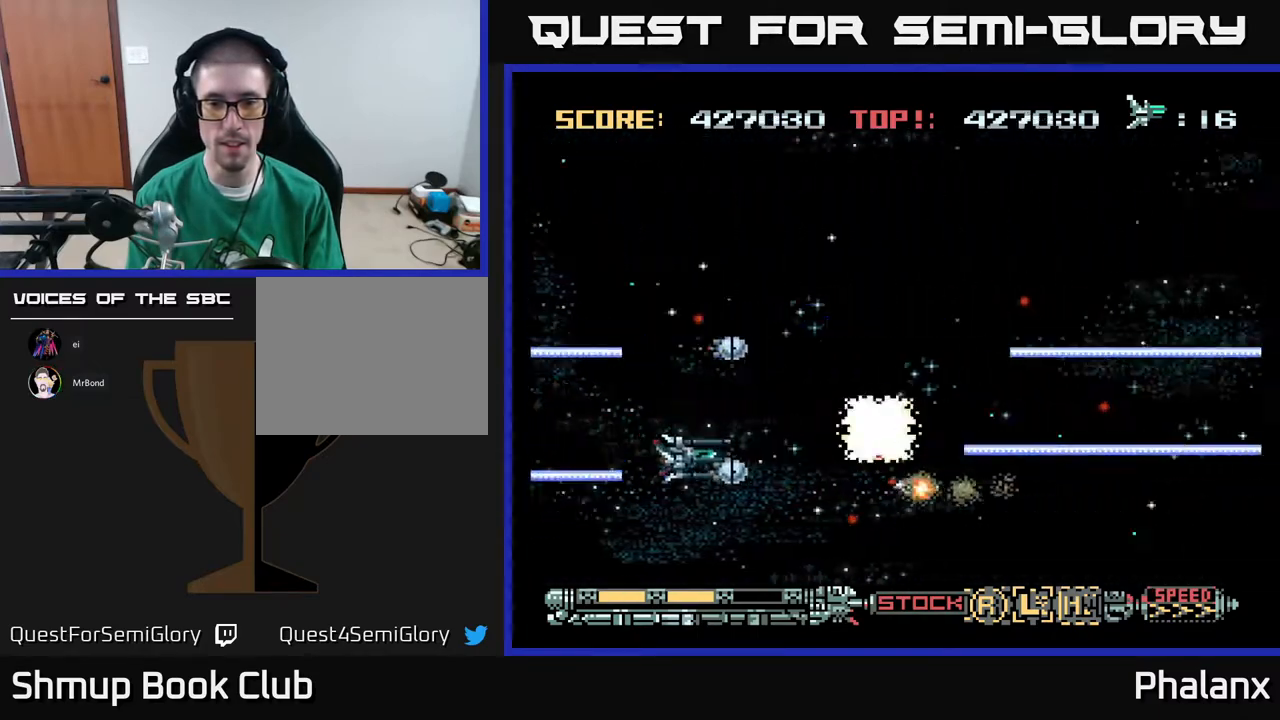
{"buttons": ["A", "DPAD_UP", "DPAD_RIGHT"], "right_stick": "center", "events": [[50, "DPAD_DOWN", "up"], [217, "DPAD_LEFT", "up"], [250, "DPAD_RIGHT", "down"], [367, "DPAD_RIGHT", "up"], [367, "DPAD_UP", "down"], [467, "DPAD_RIGHT", "down"]]}
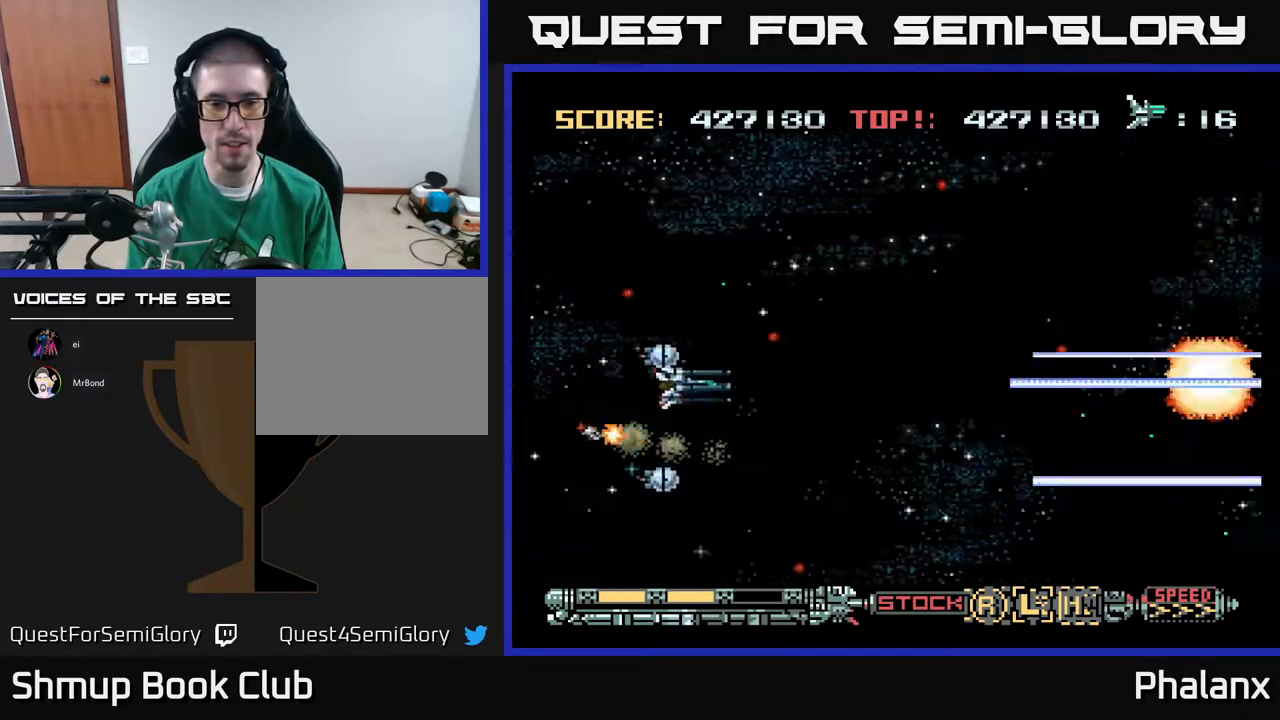
{"buttons": ["A", "DPAD_UP"], "right_stick": "center", "events": [[33, "DPAD_UP", "up"], [67, "DPAD_RIGHT", "up"], [83, "DPAD_DOWN", "down"], [117, "DPAD_LEFT", "down"], [200, "DPAD_LEFT", "up"], [250, "DPAD_RIGHT", "down"], [267, "DPAD_DOWN", "up"], [450, "DPAD_RIGHT", "up"], [450, "DPAD_UP", "down"]]}
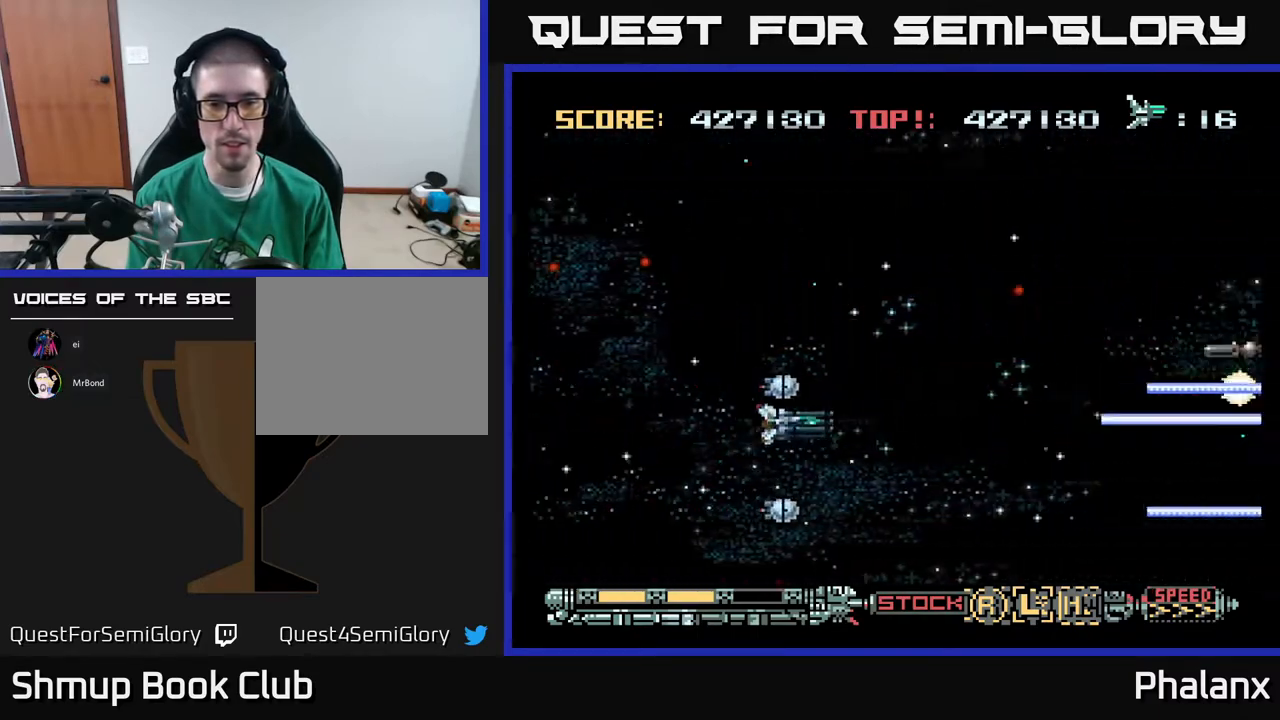
{"buttons": ["A", "DPAD_DOWN"], "right_stick": "center", "events": [[417, "DPAD_UP", "up"], [467, "DPAD_DOWN", "down"]]}
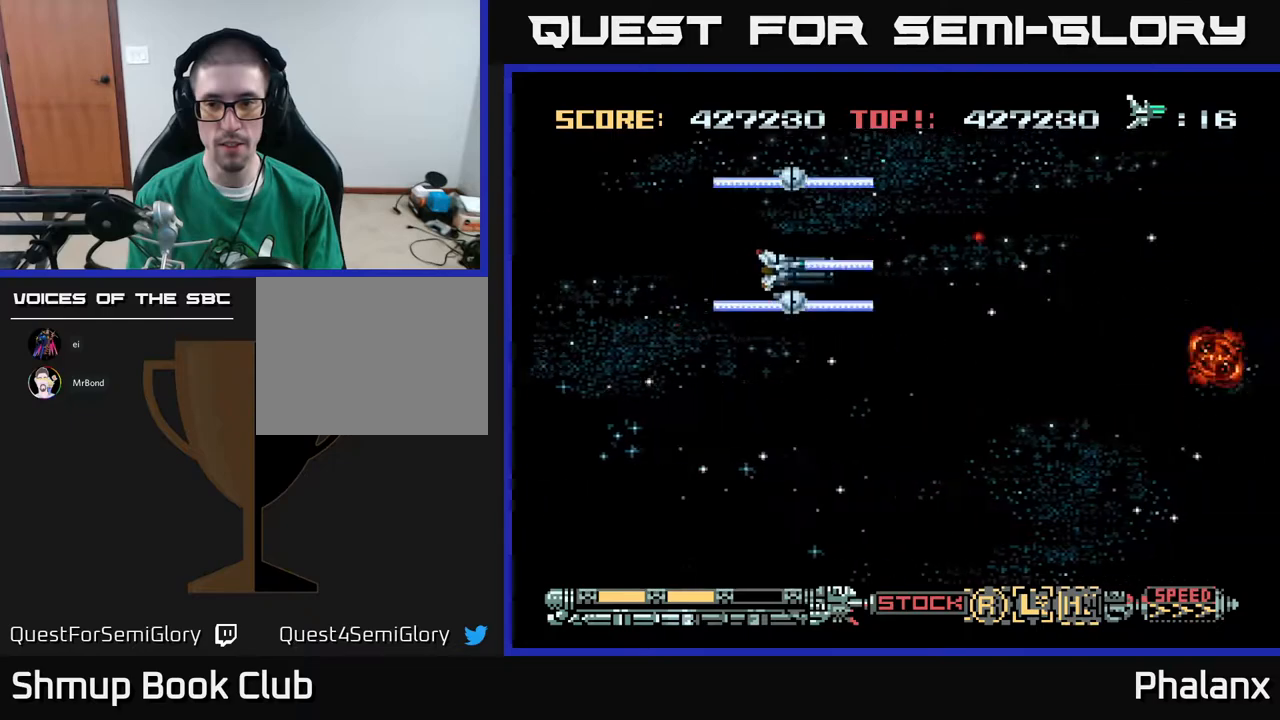
{"buttons": ["A", "DPAD_UP"], "right_stick": "center", "events": [[83, "DPAD_RIGHT", "down"], [433, "DPAD_DOWN", "up"], [483, "DPAD_RIGHT", "up"], [483, "DPAD_UP", "down"]]}
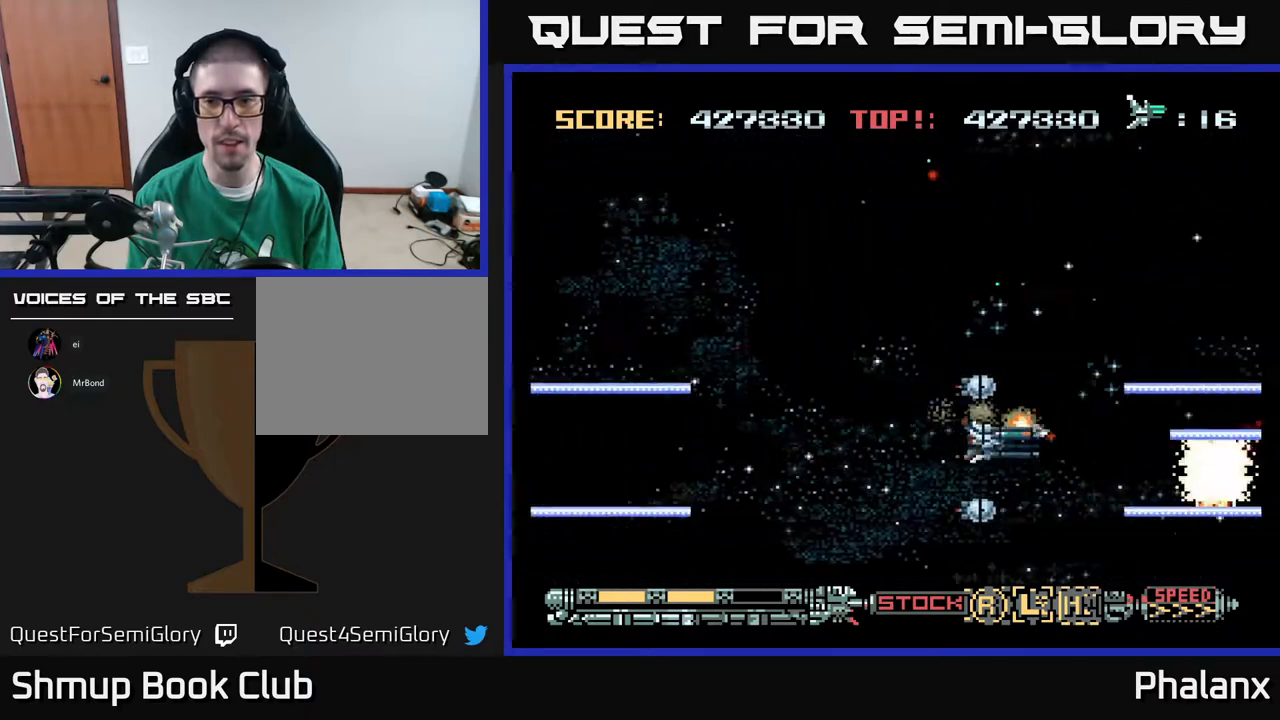
{"buttons": ["A", "DPAD_DOWN"], "right_stick": "center", "events": [[250, "DPAD_LEFT", "down"], [350, "DPAD_LEFT", "up"], [400, "DPAD_UP", "up"], [433, "DPAD_DOWN", "down"]]}
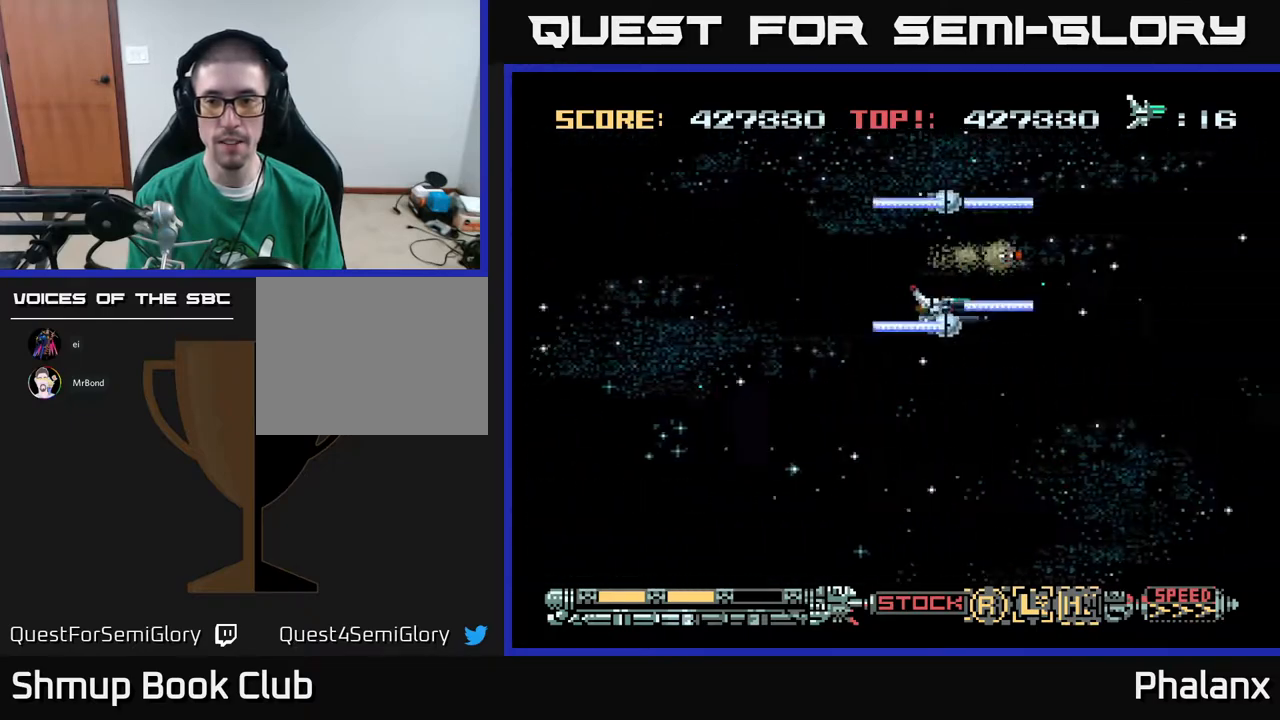
{"buttons": ["A"], "right_stick": "center", "events": [[467, "DPAD_DOWN", "up"]]}
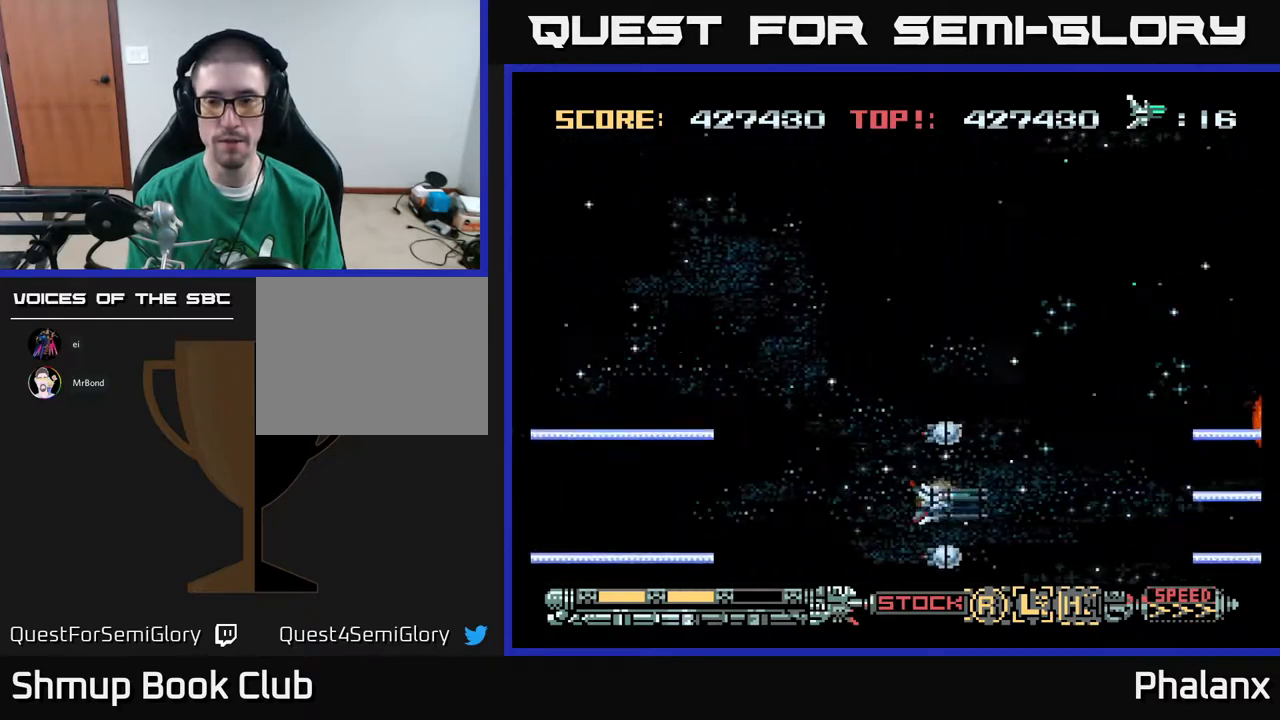
{"buttons": ["A", "DPAD_UP"], "right_stick": "center", "events": [[17, "DPAD_UP", "down"]]}
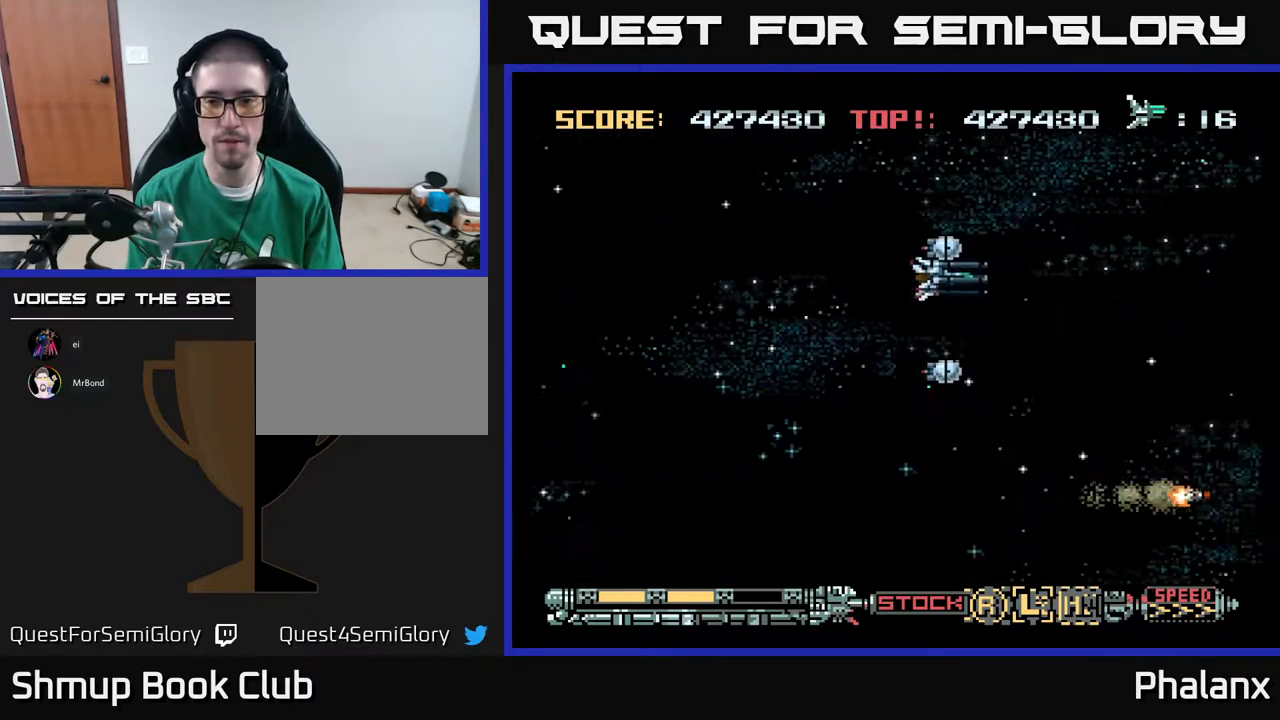
{"buttons": ["A", "DPAD_DOWN"], "right_stick": "center", "events": [[133, "DPAD_LEFT", "down"], [150, "DPAD_UP", "up"], [217, "DPAD_DOWN", "down"], [250, "DPAD_LEFT", "up"]]}
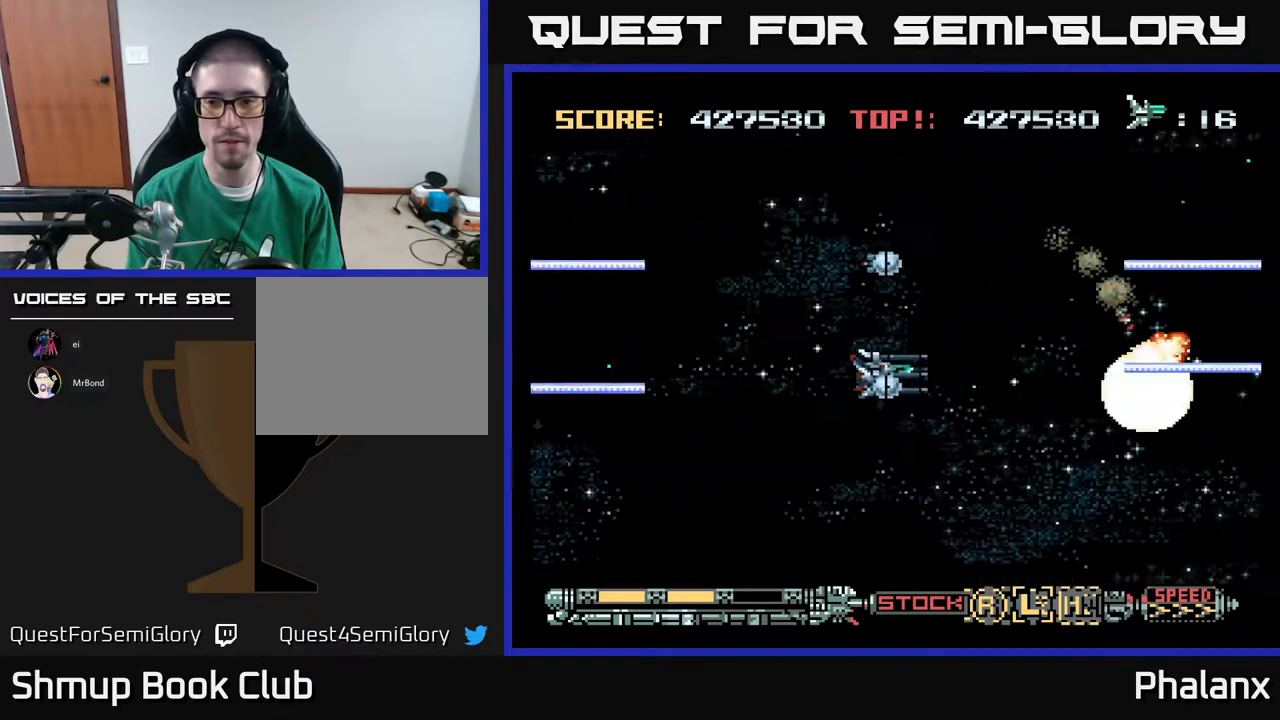
{"buttons": ["A", "DPAD_UP"], "right_stick": "center", "events": [[283, "DPAD_LEFT", "down"], [383, "DPAD_DOWN", "up"], [433, "DPAD_UP", "down"], [467, "DPAD_LEFT", "up"]]}